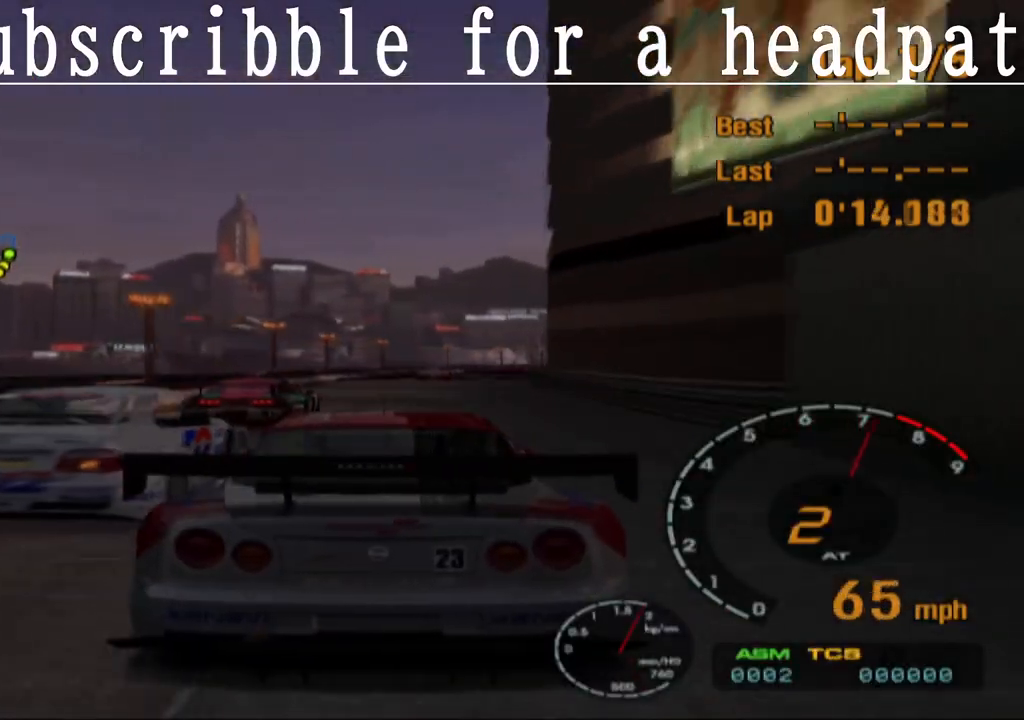
Gameplay with a controller (PlayStation layout); each line is a JSON object with the inputs held at the frame after it. "events" lists button and stick changes between this image and that frame as [ms after this image, input, new state], when the widget could be followed in between.
{"buttons": ["CROSS"], "left_stick": "center", "right_stick": "center", "events": []}
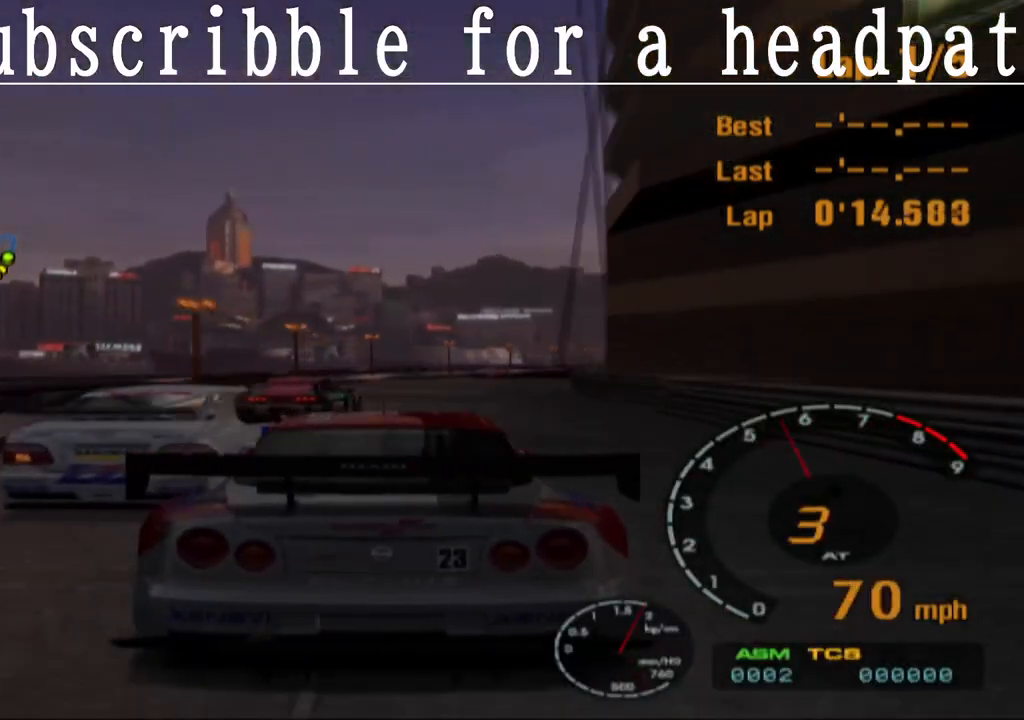
{"buttons": ["CROSS"], "left_stick": "center", "right_stick": "center", "events": []}
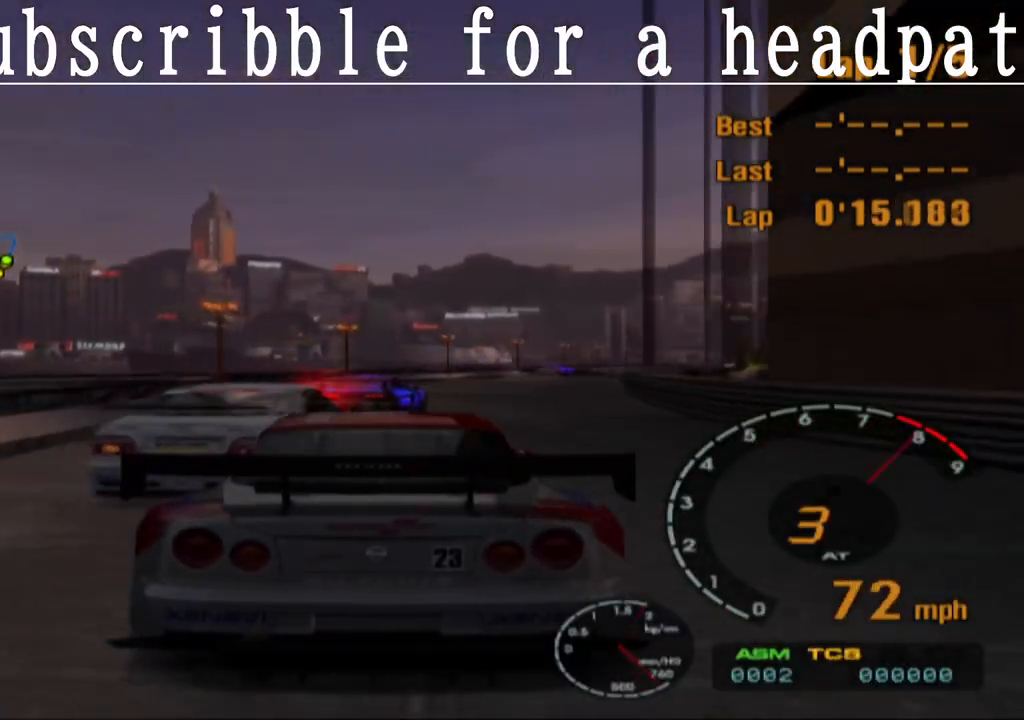
{"buttons": ["CROSS"], "left_stick": "right", "right_stick": "center", "events": [[267, "CROSS", "up"], [400, "left_stick", "up-right"], [450, "left_stick", "right"], [467, "CROSS", "down"]]}
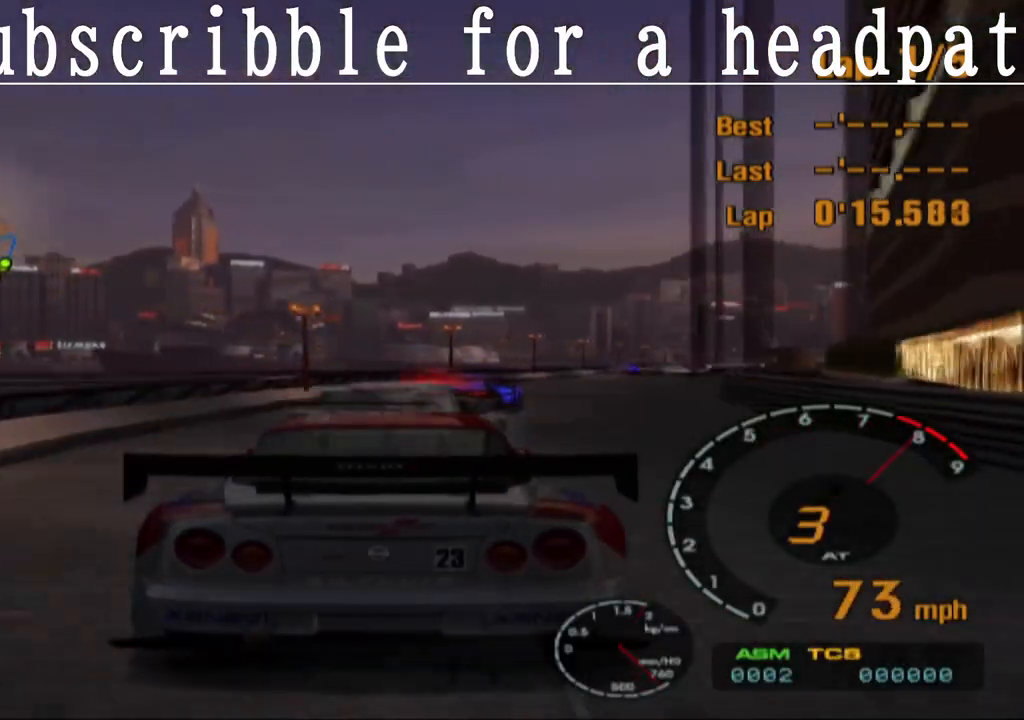
{"buttons": ["CROSS"], "left_stick": "center", "right_stick": "center", "events": [[183, "left_stick", "center"], [367, "left_stick", "right"], [450, "left_stick", "center"]]}
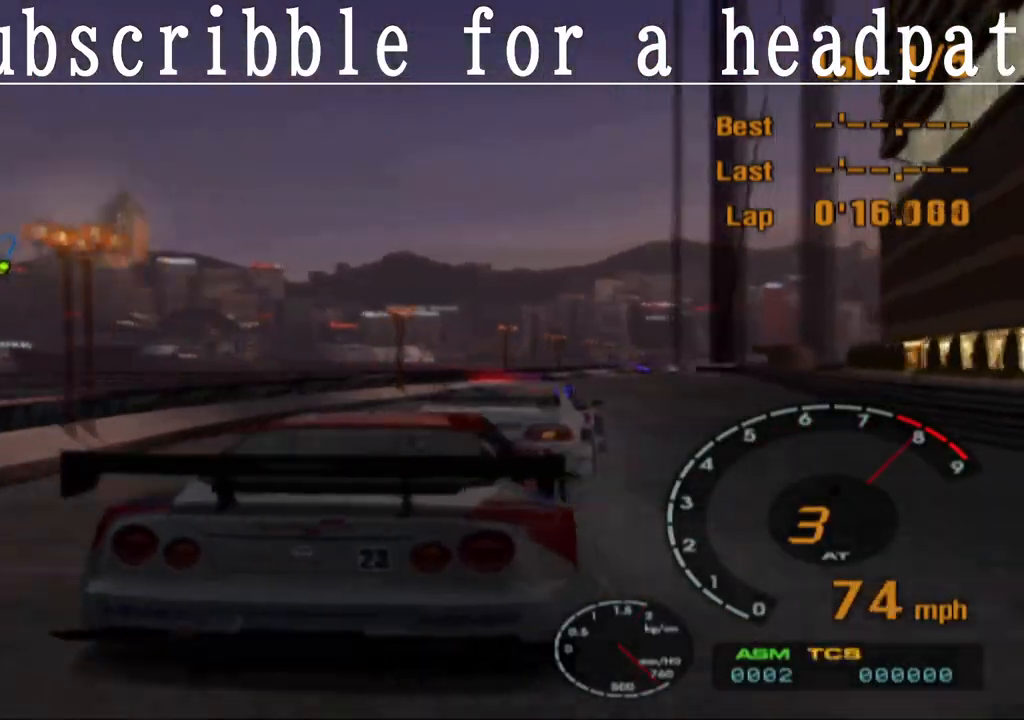
{"buttons": ["CROSS"], "left_stick": "left", "right_stick": "center", "events": [[283, "left_stick", "left"]]}
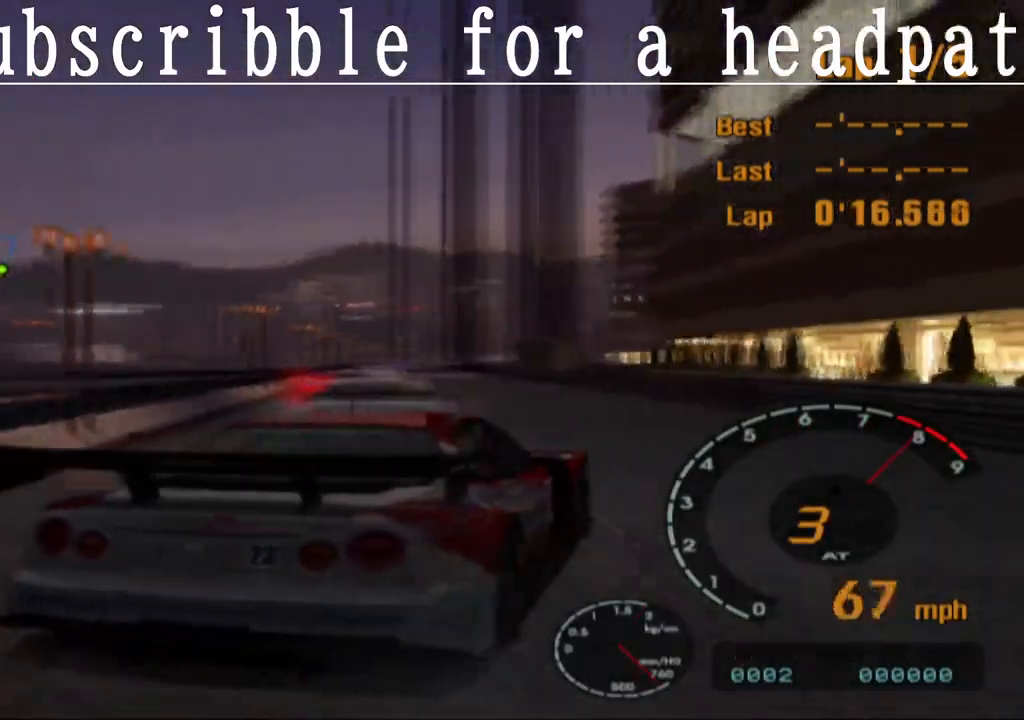
{"buttons": ["CROSS"], "left_stick": "center", "right_stick": "center", "events": [[417, "left_stick", "center"]]}
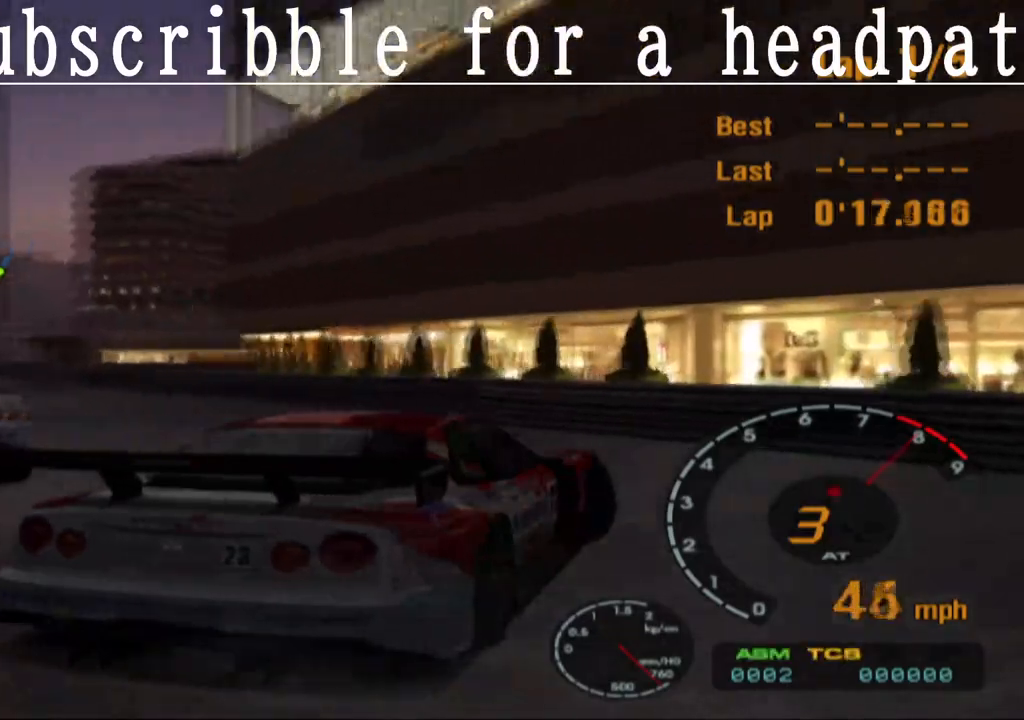
{"buttons": [], "left_stick": "right", "right_stick": "center", "events": [[150, "left_stick", "right"], [483, "CROSS", "up"]]}
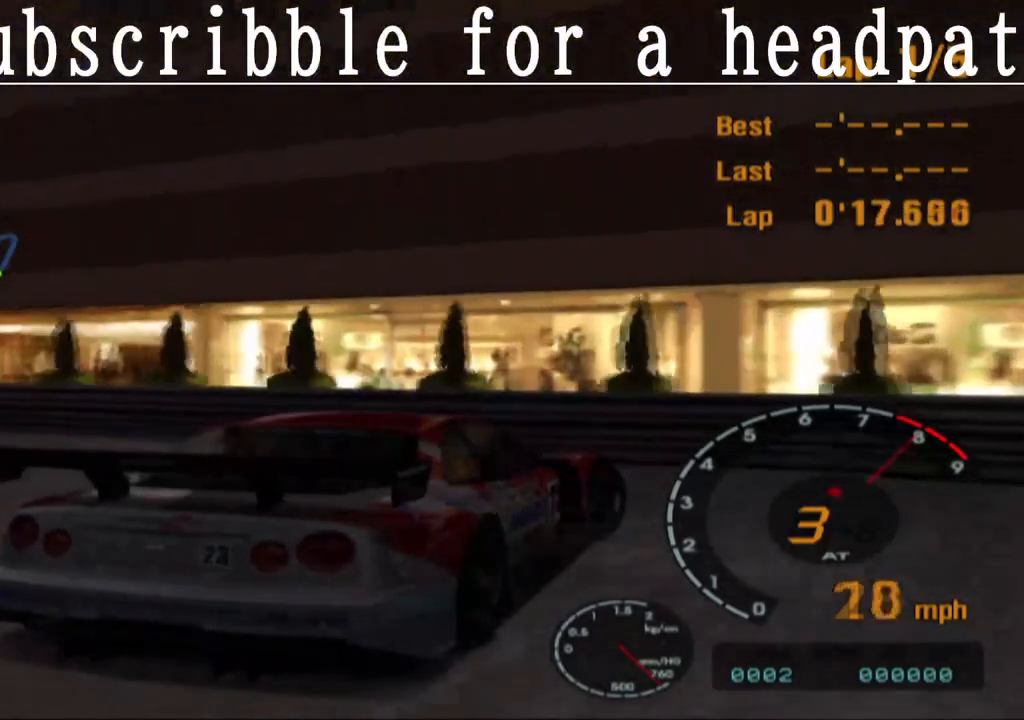
{"buttons": ["CROSS", "L1"], "left_stick": "right", "right_stick": "center", "events": [[133, "CROSS", "down"], [367, "L1", "down"]]}
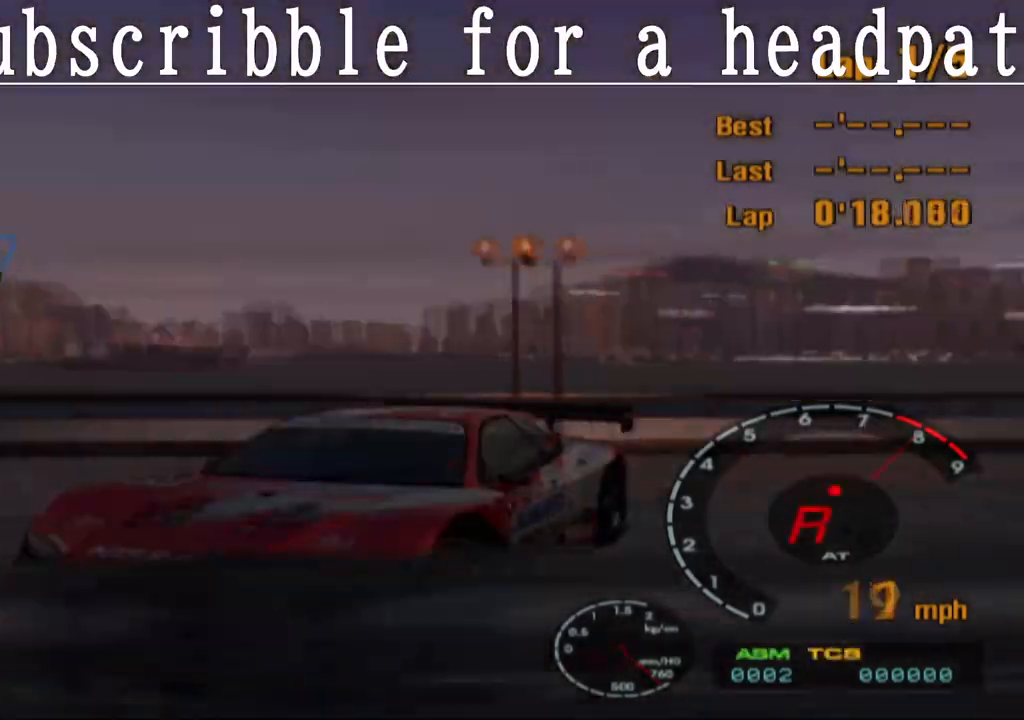
{"buttons": ["CROSS", "L1"], "left_stick": "center", "right_stick": "center"}
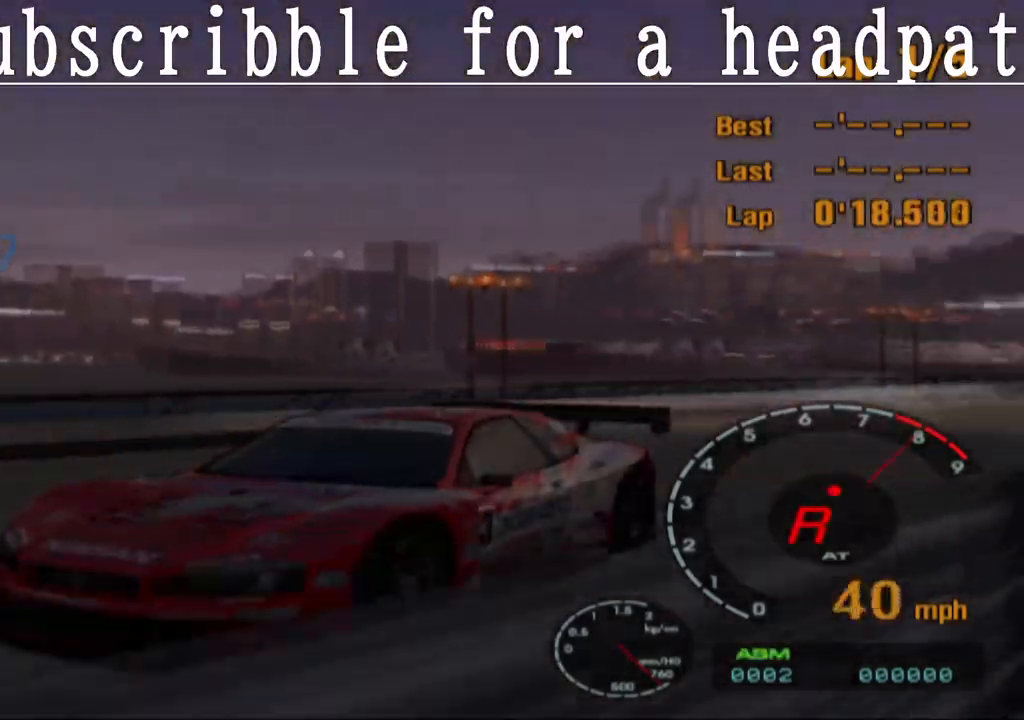
{"buttons": ["CROSS", "L1"], "left_stick": "center", "right_stick": "center", "events": []}
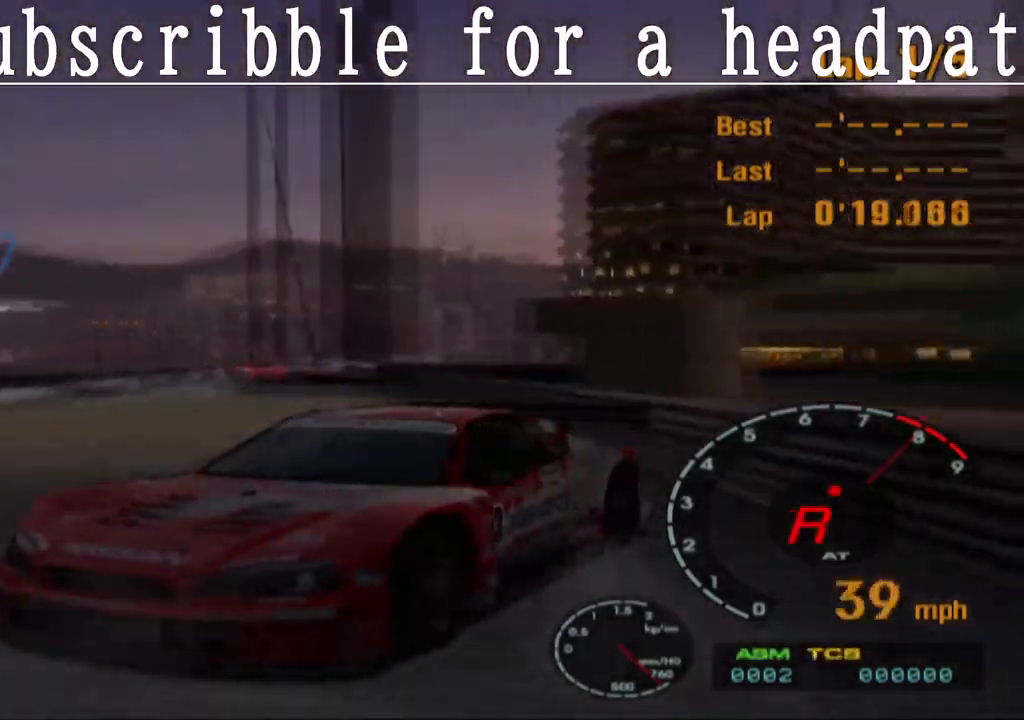
{"buttons": ["CROSS", "L1"], "left_stick": "right", "right_stick": "center", "events": [[500, "left_stick", "right"]]}
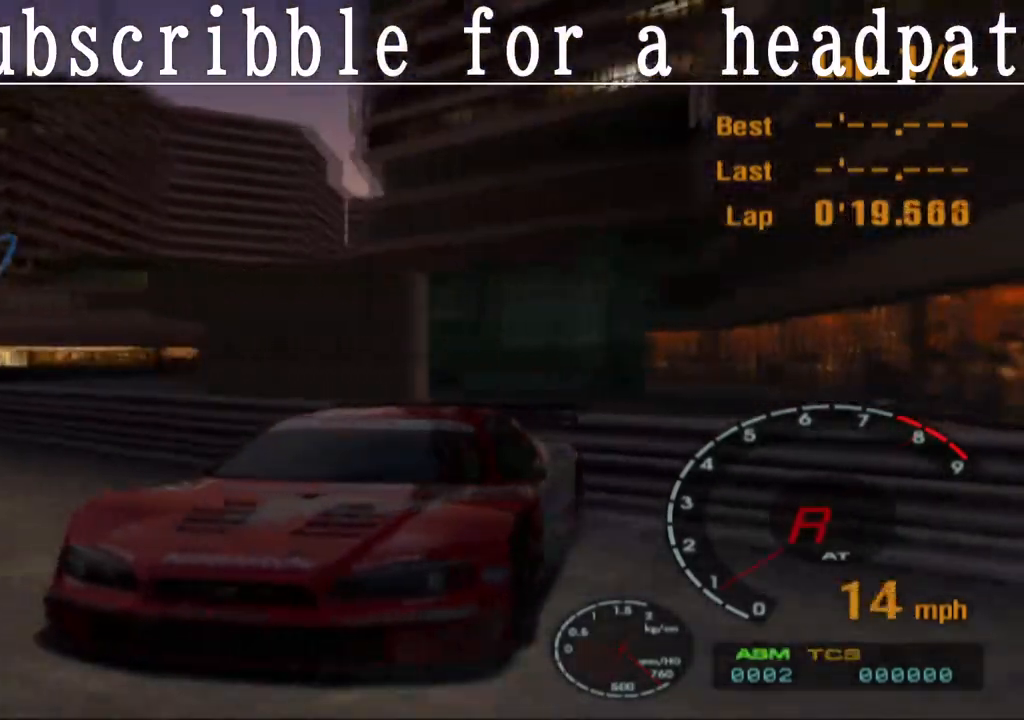
{"buttons": [], "left_stick": "right", "right_stick": "center", "events": [[333, "L1", "up"], [367, "L1", "down"], [383, "L1", "up"], [500, "CROSS", "up"]]}
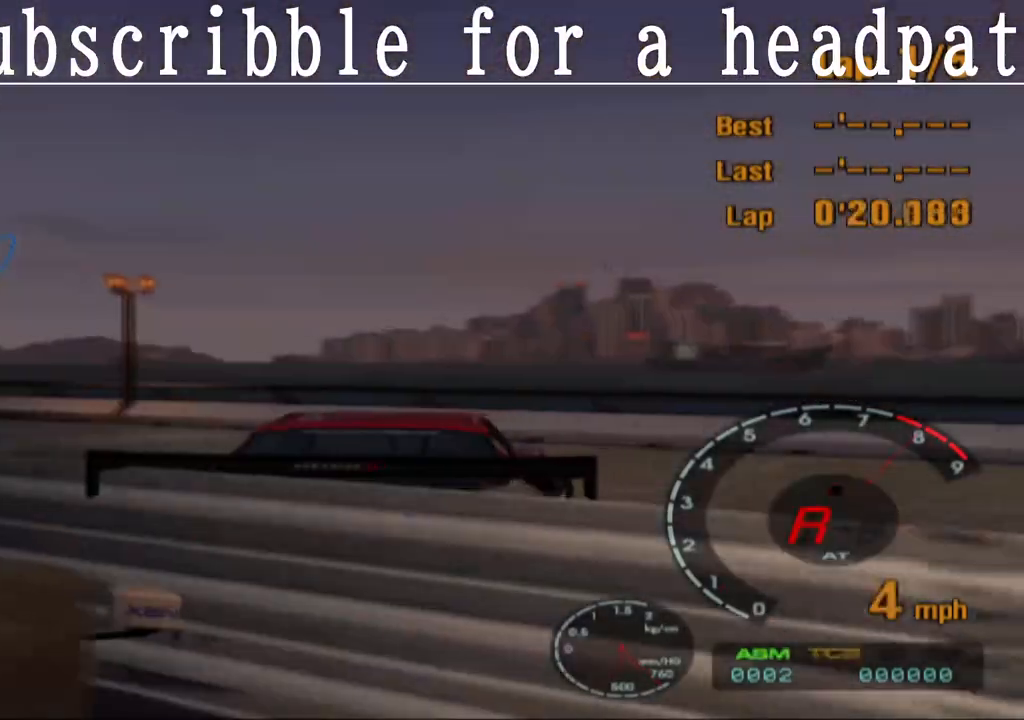
{"buttons": ["SQUARE"], "left_stick": "right", "right_stick": "center", "events": [[400, "SQUARE", "down"]]}
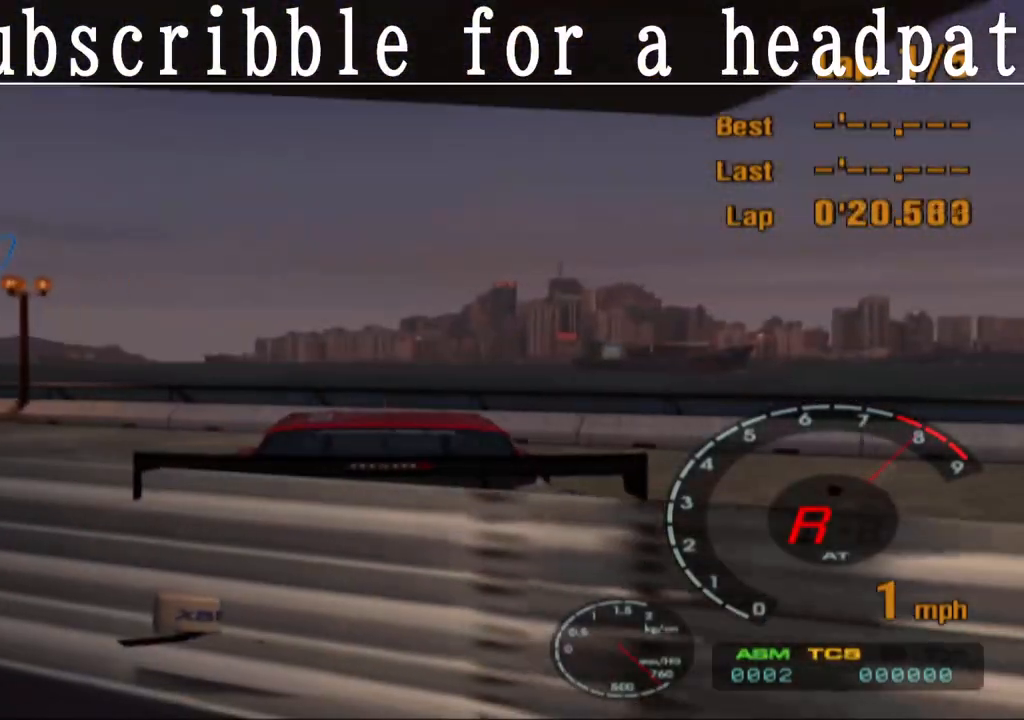
{"buttons": ["CROSS"], "left_stick": "right", "right_stick": "center", "events": [[417, "SQUARE", "up"], [433, "CROSS", "down"]]}
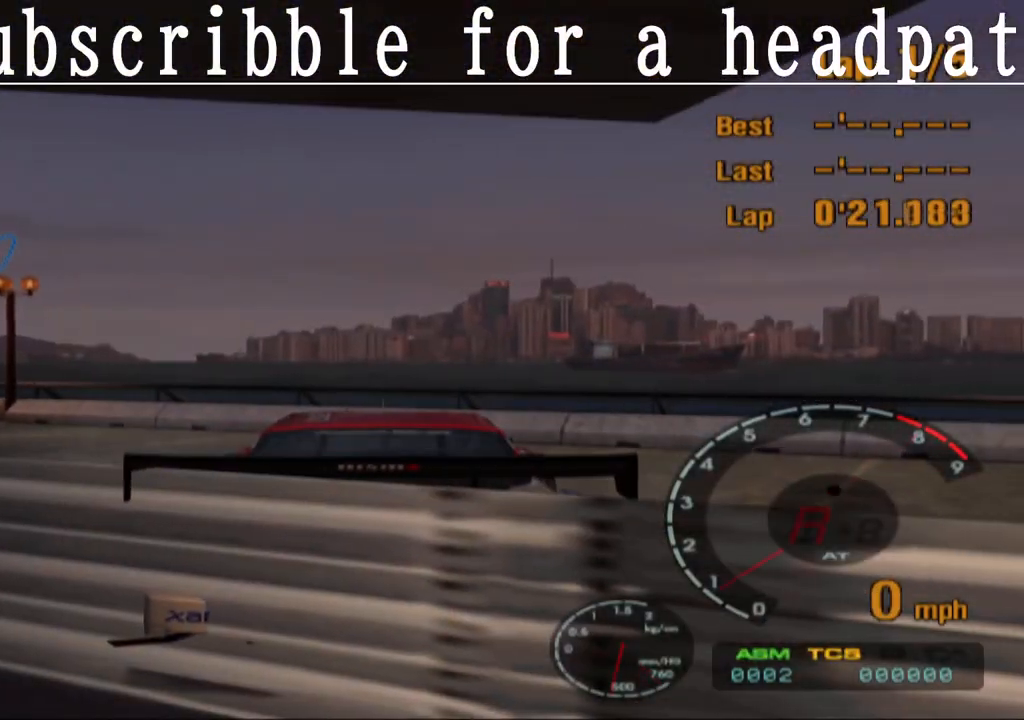
{"buttons": ["CROSS"], "left_stick": "right", "right_stick": "center", "events": []}
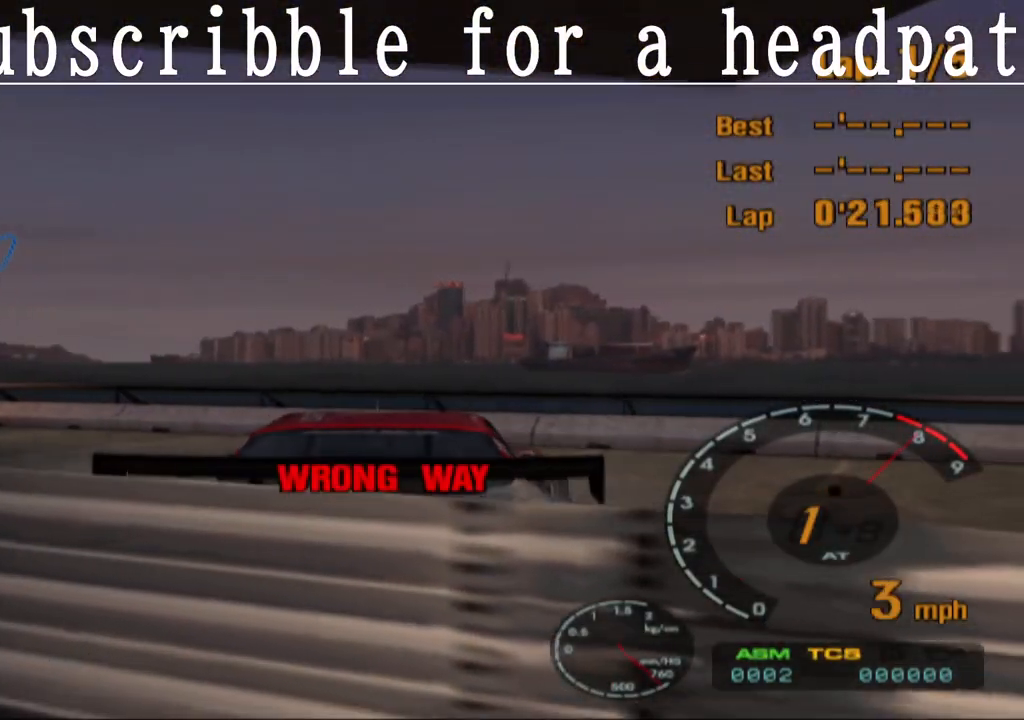
{"buttons": ["L1"], "left_stick": "right", "right_stick": "center", "events": [[33, "L1", "down"], [200, "CROSS", "up"], [367, "CROSS", "down"], [483, "CROSS", "up"]]}
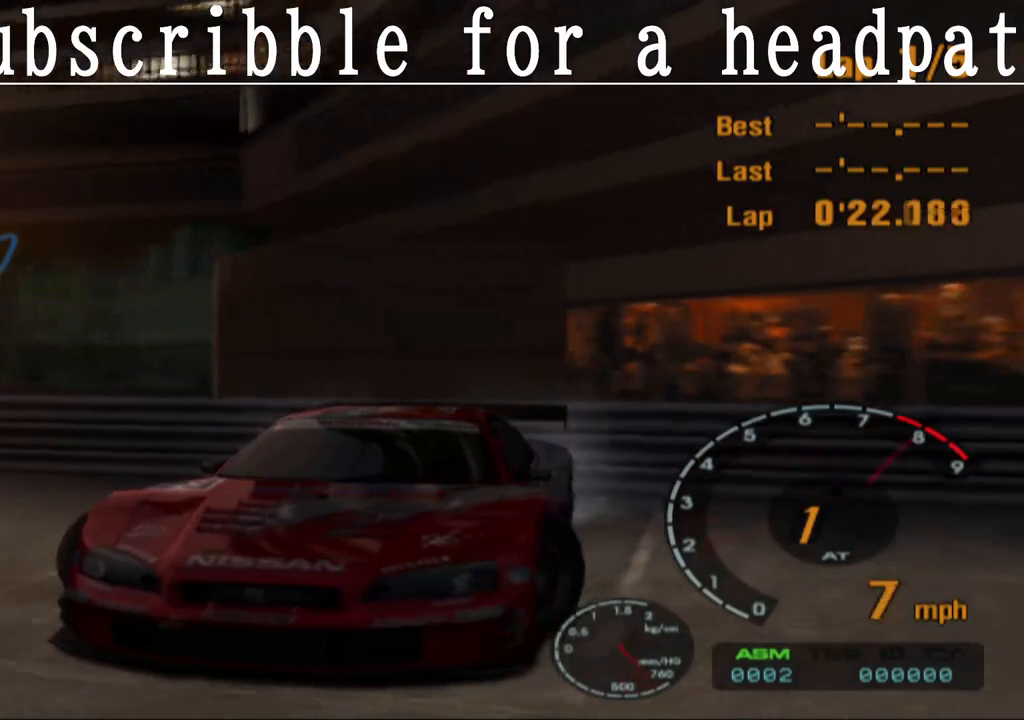
{"buttons": ["CROSS", "L1"], "left_stick": "right", "right_stick": "center", "events": [[83, "CROSS", "down"], [183, "CROSS", "up"], [267, "CROSS", "down"], [350, "CROSS", "up"], [467, "CROSS", "down"]]}
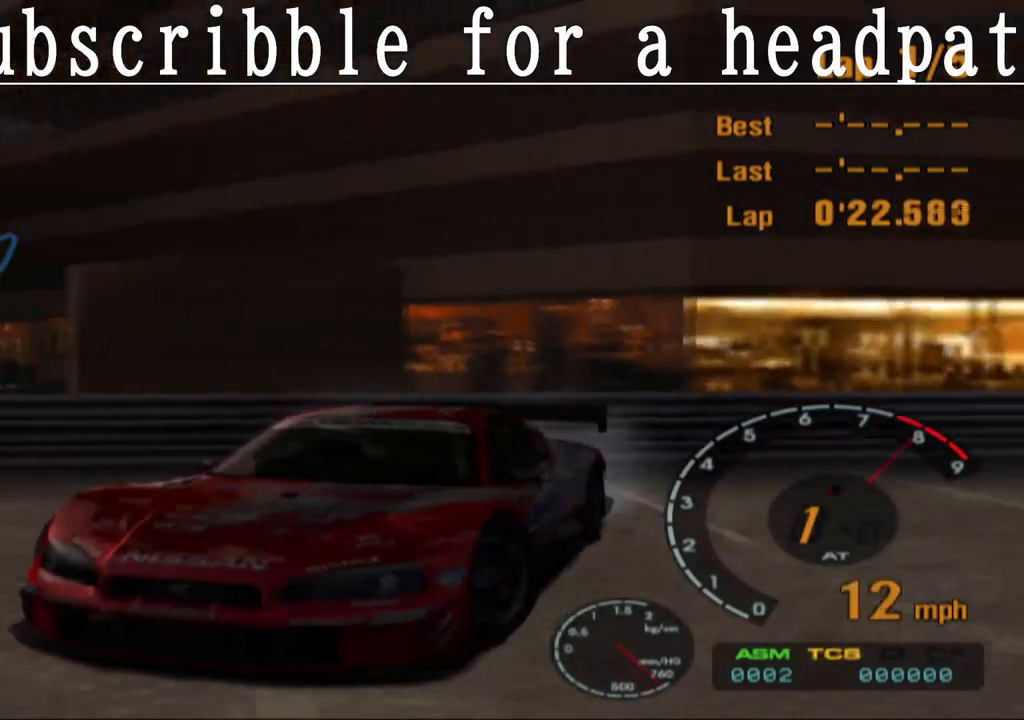
{"buttons": [], "left_stick": "right", "right_stick": "center", "events": [[33, "CROSS", "up"], [50, "L1", "up"], [167, "CROSS", "down"], [233, "CROSS", "up"], [367, "CROSS", "down"], [433, "CROSS", "up"]]}
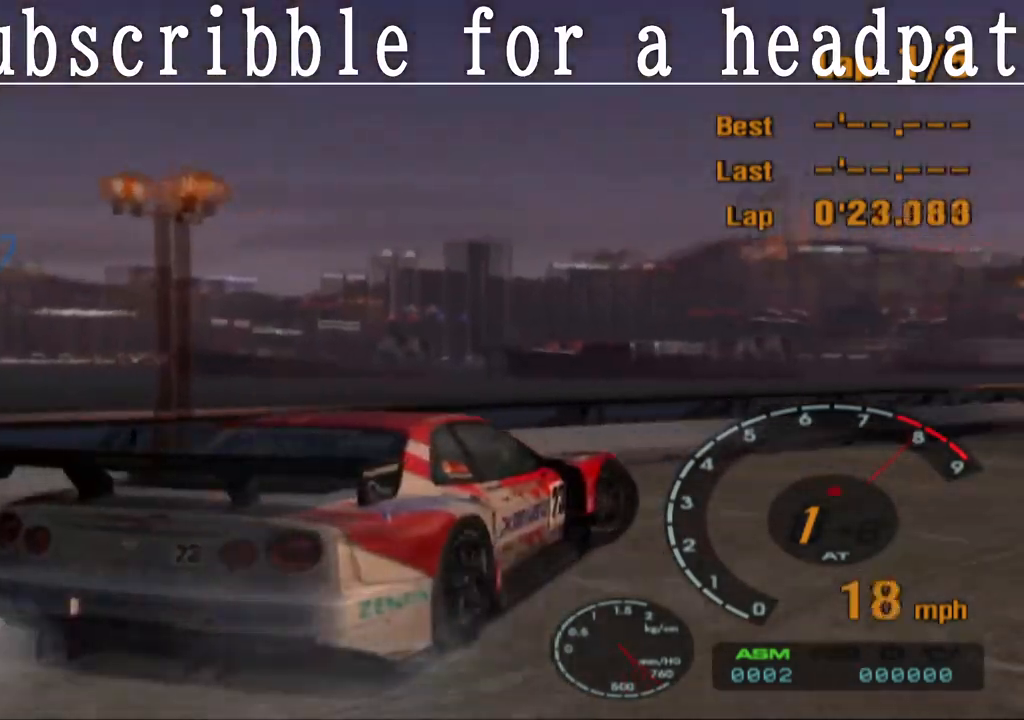
{"buttons": ["CROSS"], "left_stick": "center", "right_stick": "center", "events": [[33, "CROSS", "down"], [200, "left_stick", "center"], [283, "left_stick", "up-left"], [483, "left_stick", "center"]]}
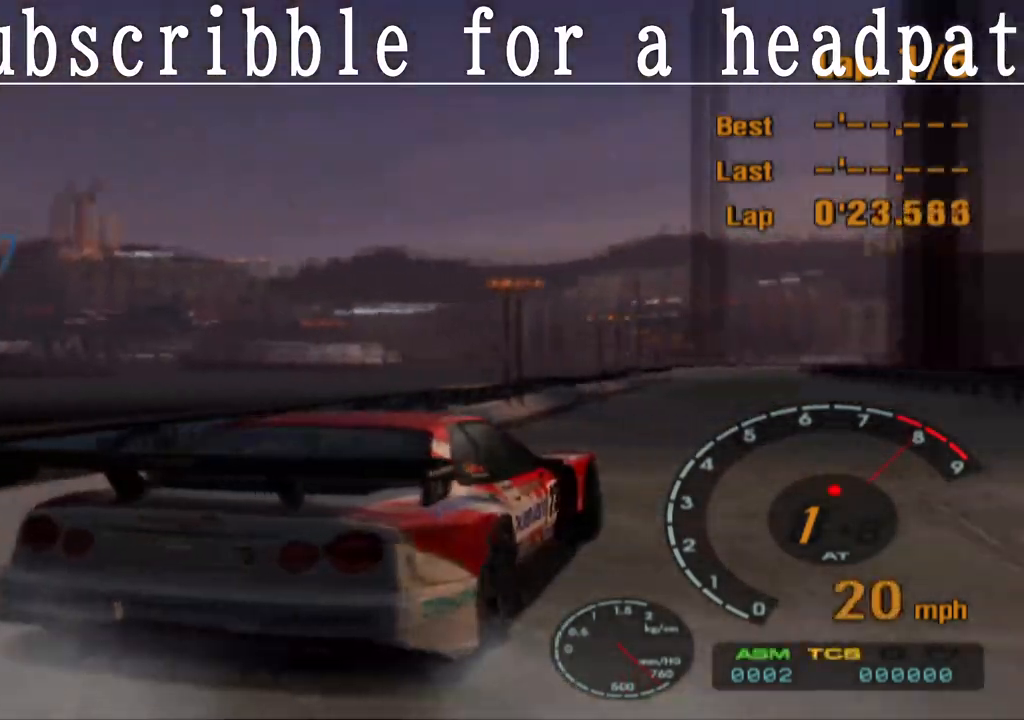
{"buttons": ["CROSS"], "left_stick": "center", "right_stick": "center", "events": [[67, "left_stick", "left"], [400, "left_stick", "center"]]}
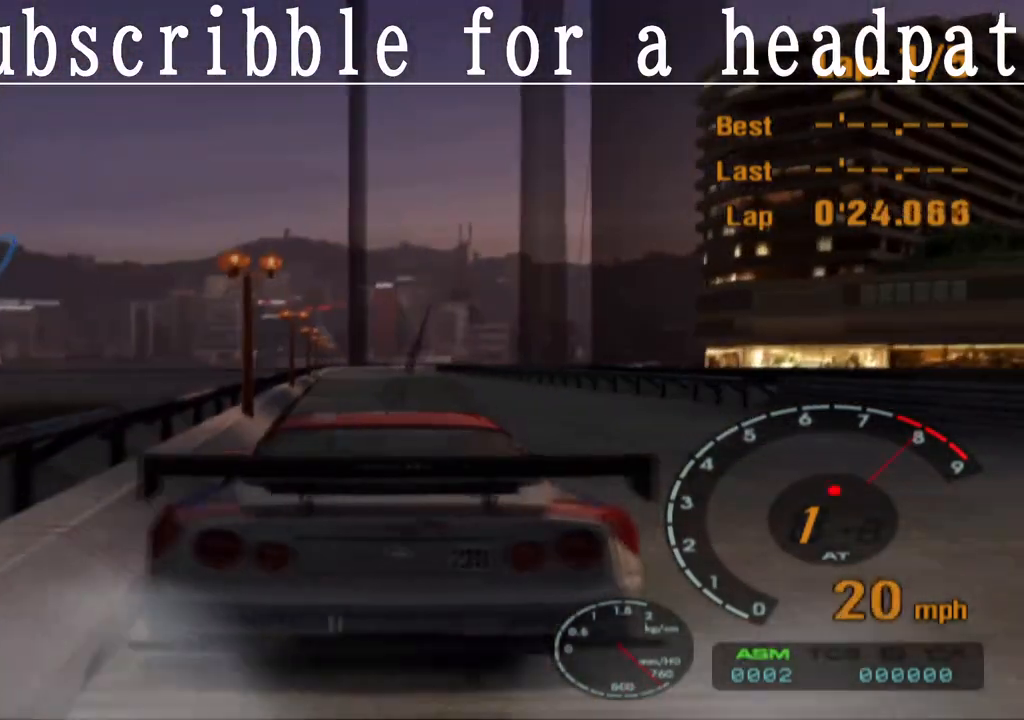
{"buttons": ["CROSS"], "left_stick": "center", "right_stick": "center", "events": [[183, "left_stick", "right"], [417, "left_stick", "center"]]}
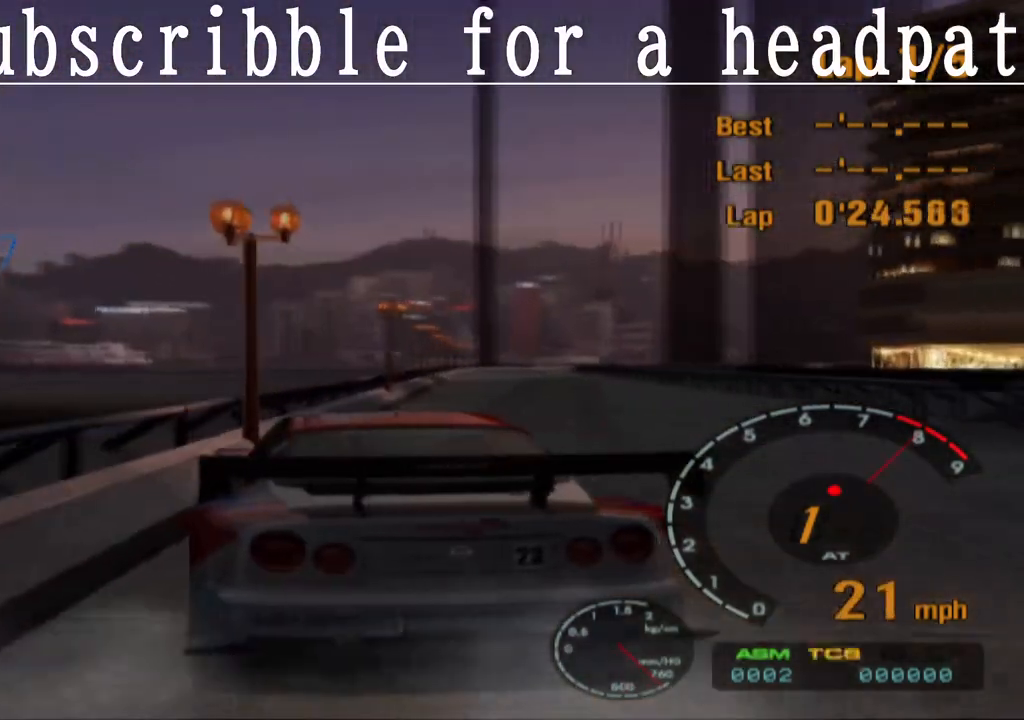
{"buttons": ["CROSS", "R1"], "left_stick": "center", "right_stick": "center", "events": [[67, "left_stick", "right"], [383, "left_stick", "center"], [433, "R1", "down"]]}
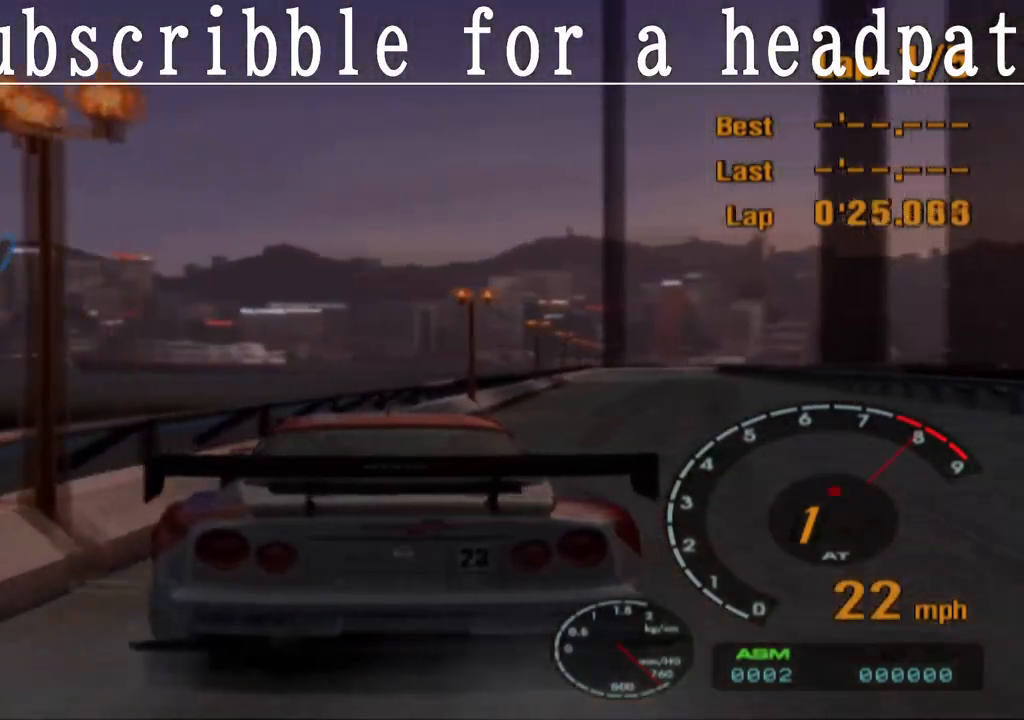
{"buttons": ["CROSS"], "left_stick": "center", "right_stick": "center", "events": [[17, "left_stick", "right"], [167, "R1", "up"], [417, "left_stick", "center"]]}
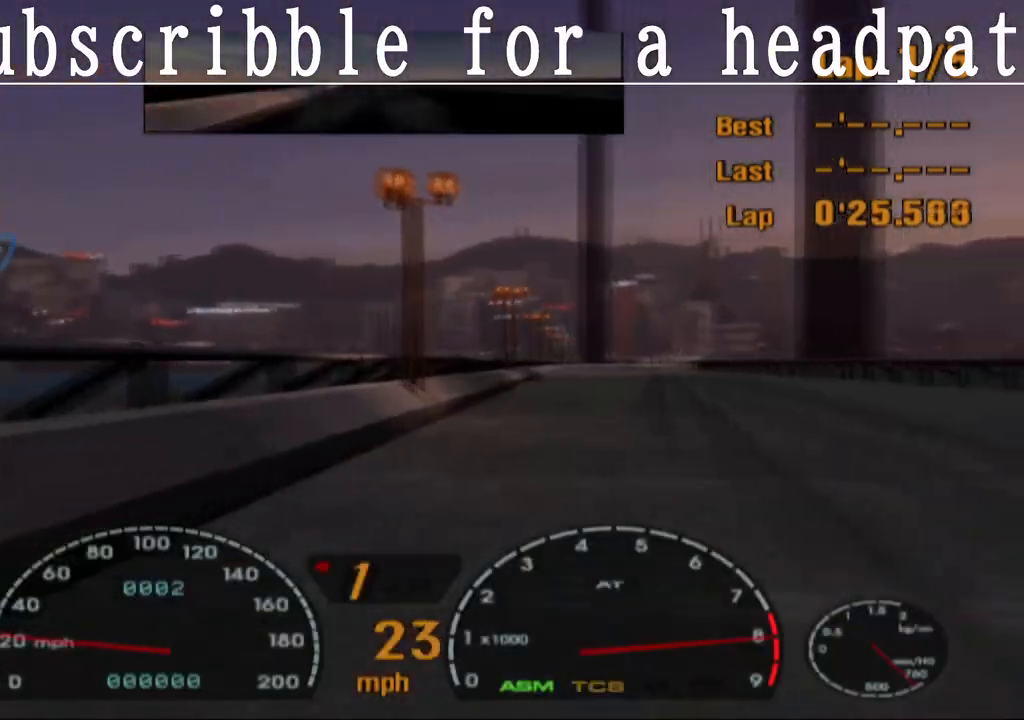
{"buttons": ["CROSS"], "left_stick": "center", "right_stick": "center", "events": [[17, "left_stick", "right"], [267, "CROSS", "up"], [267, "left_stick", "center"], [333, "left_stick", "left"], [367, "CROSS", "down"], [450, "left_stick", "center"]]}
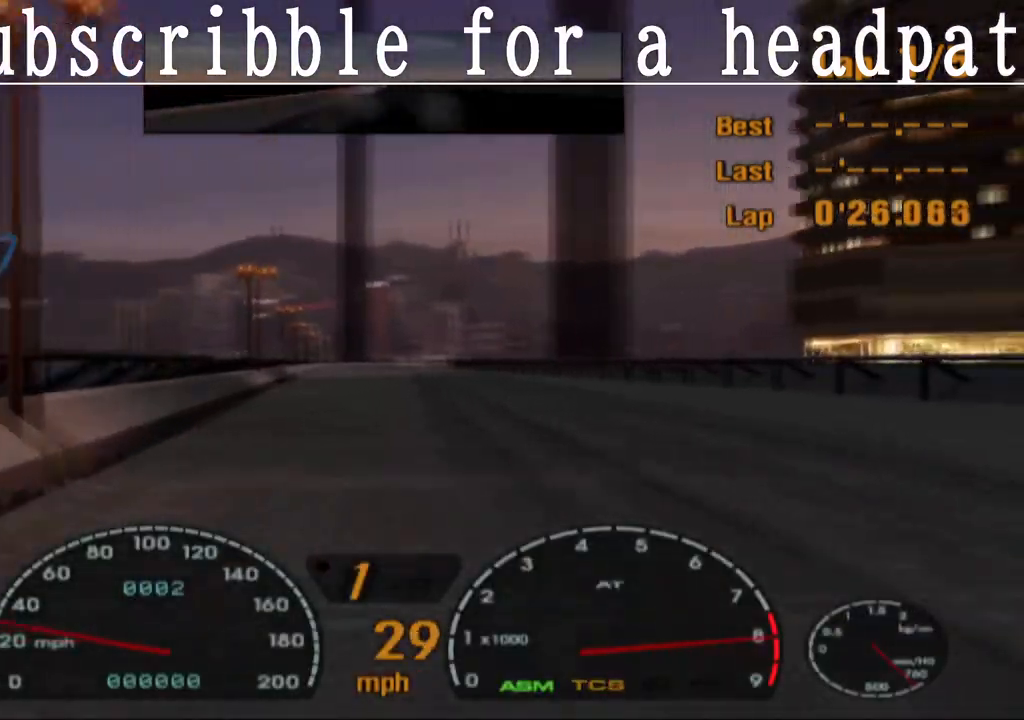
{"buttons": ["CROSS"], "left_stick": "center", "right_stick": "center", "events": [[167, "left_stick", "left"], [317, "left_stick", "center"]]}
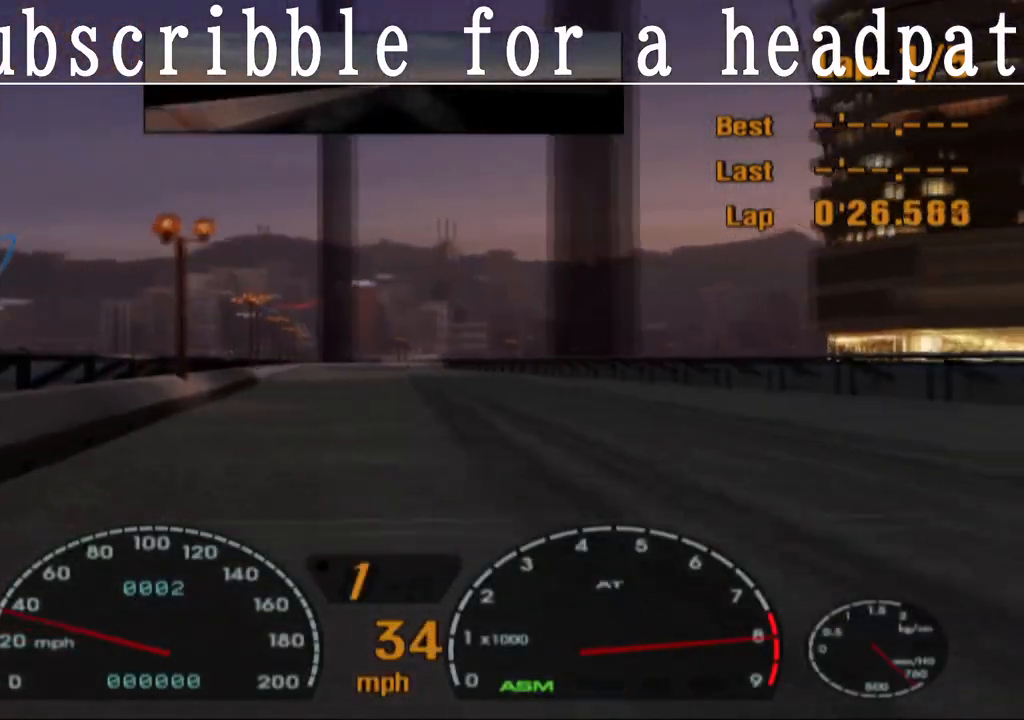
{"buttons": ["CROSS"], "left_stick": "center", "right_stick": "center", "events": [[200, "left_stick", "right"], [433, "left_stick", "center"]]}
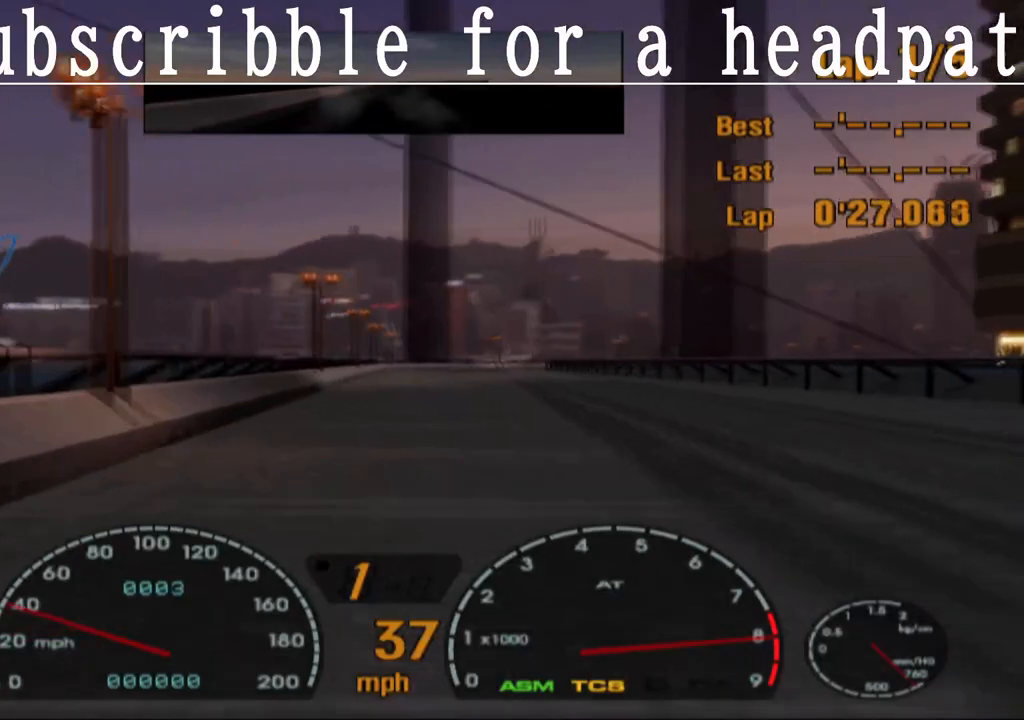
{"buttons": ["CROSS"], "left_stick": "center", "right_stick": "center", "events": [[350, "left_stick", "up-left"], [450, "left_stick", "center"]]}
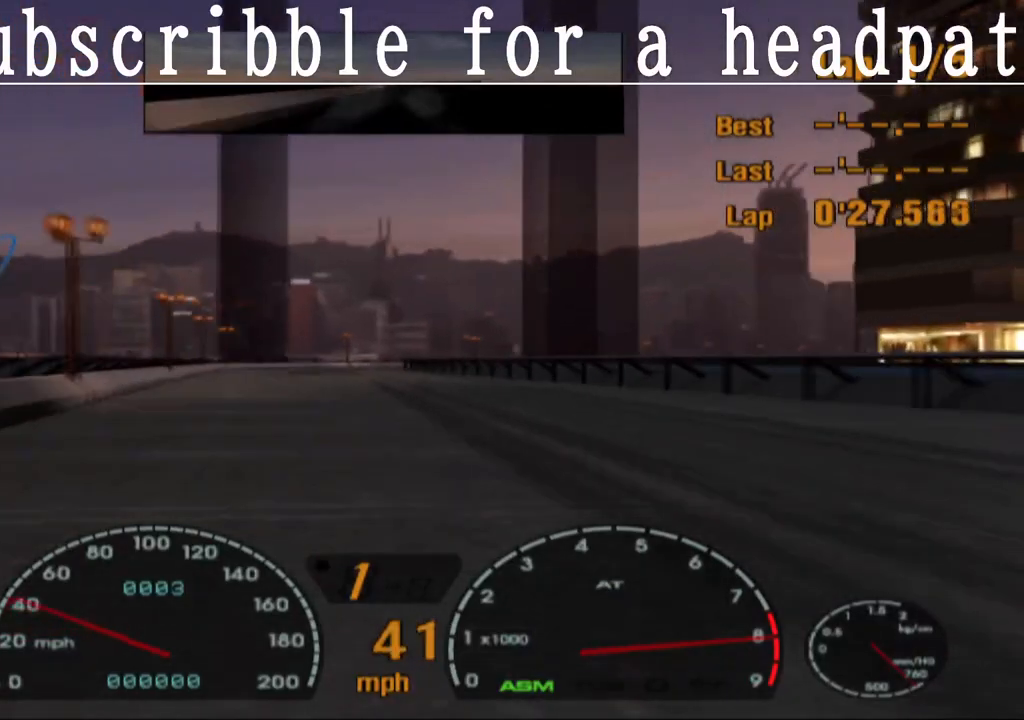
{"buttons": ["CROSS"], "left_stick": "center", "right_stick": "center", "events": []}
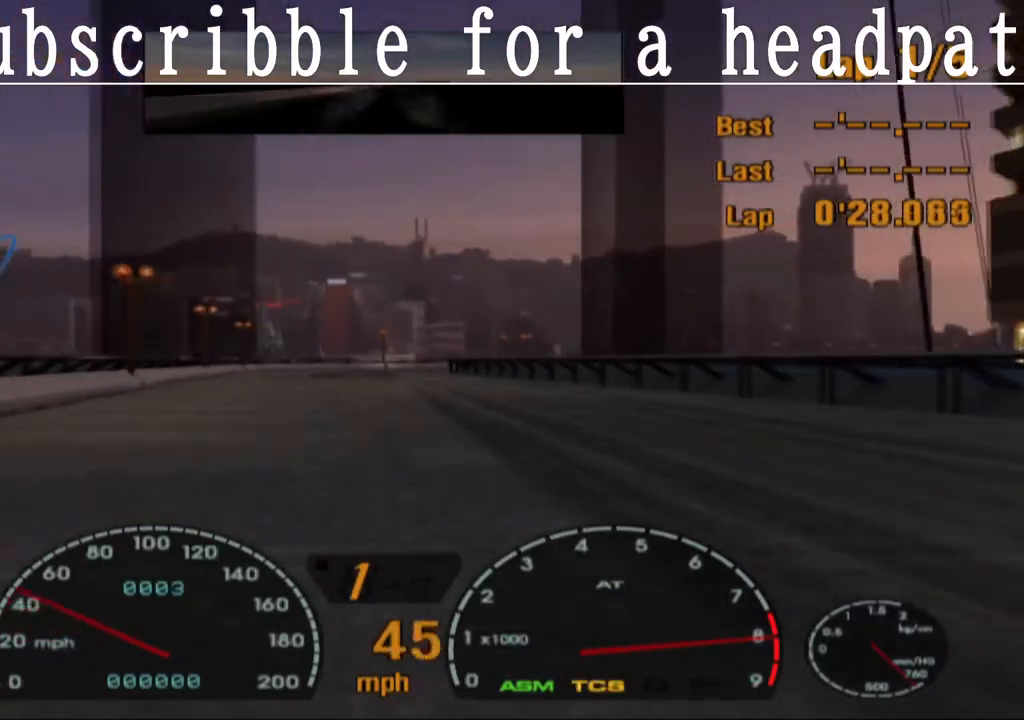
{"buttons": ["CROSS"], "left_stick": "center", "right_stick": "center", "events": []}
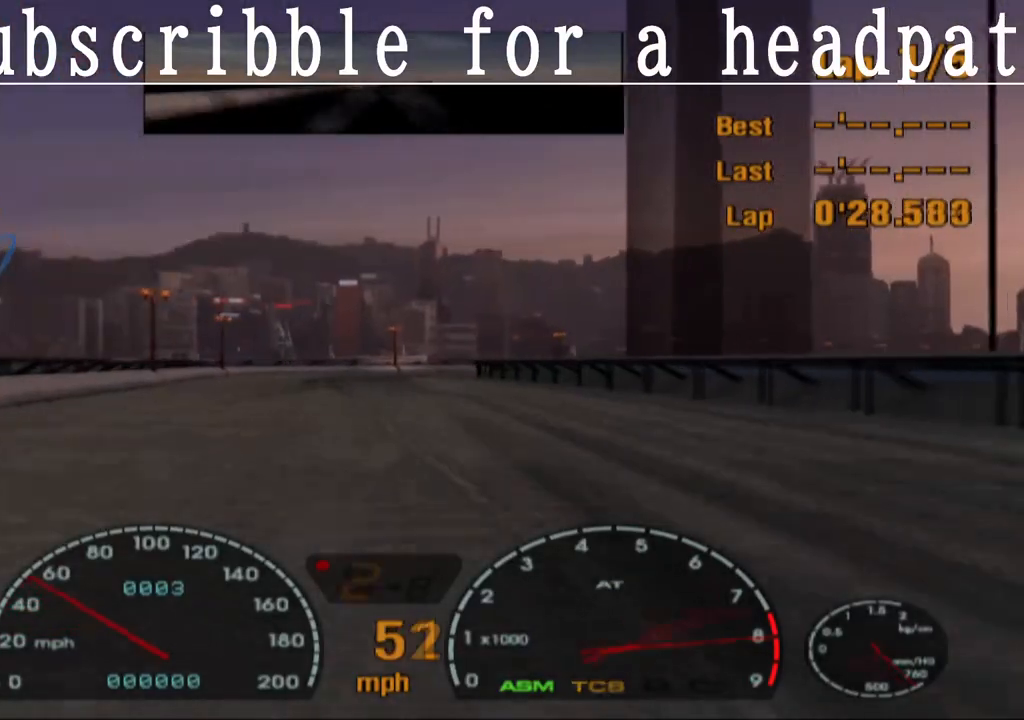
{"buttons": ["CROSS"], "left_stick": "center", "right_stick": "center", "events": []}